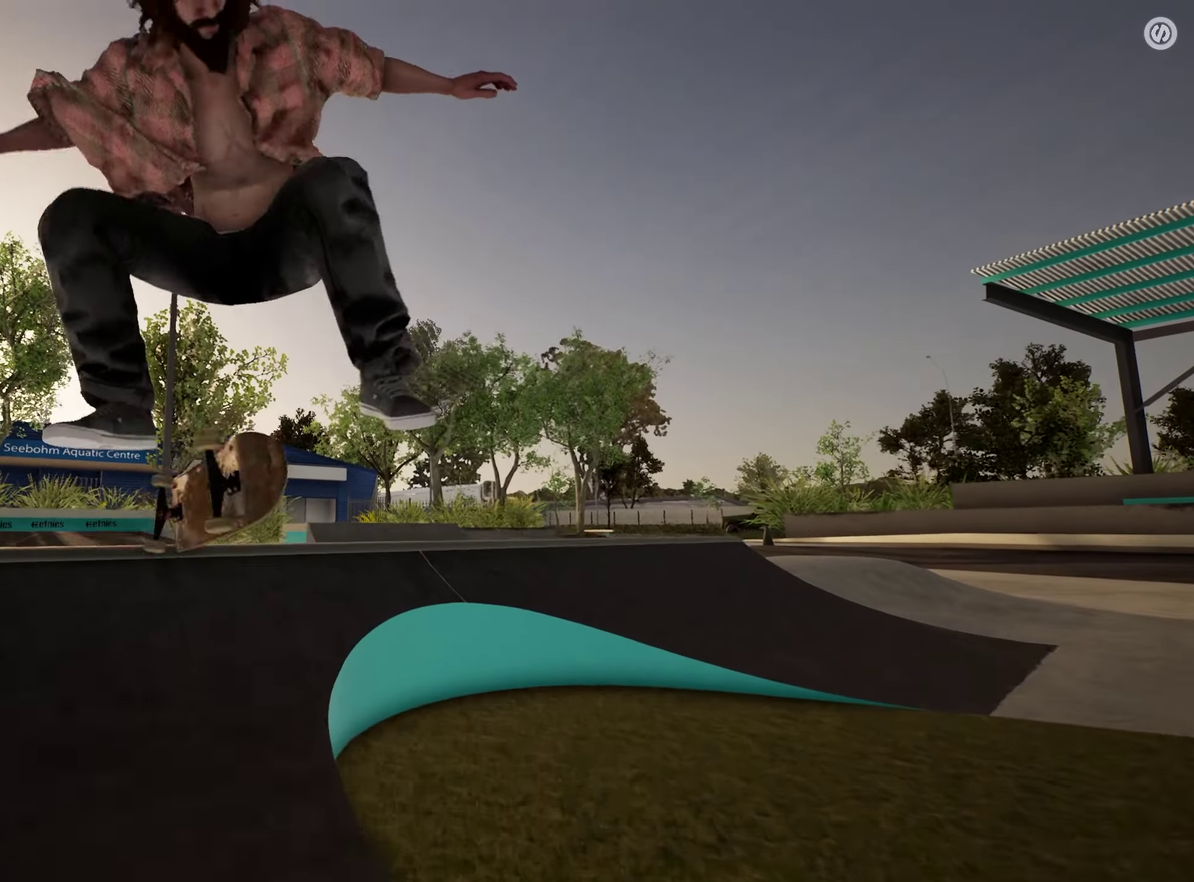
Gameplay with a controller (Xbox layout); each line is a JSON object with the inputs held at the frame after it (dt_ms = milliseconds from this image to that frame). "events" lists button and stick changes between this image and that frame as [ms after this image, input, new state], when the widget could be followed in between. This overlay highlights the sticks when they move; stick clicks (L3 R3) are not distinguishable. Not read: L3 R3.
{"dt_ms": 450, "buttons": [], "left_stick": "center", "right_stick": "down", "events": []}
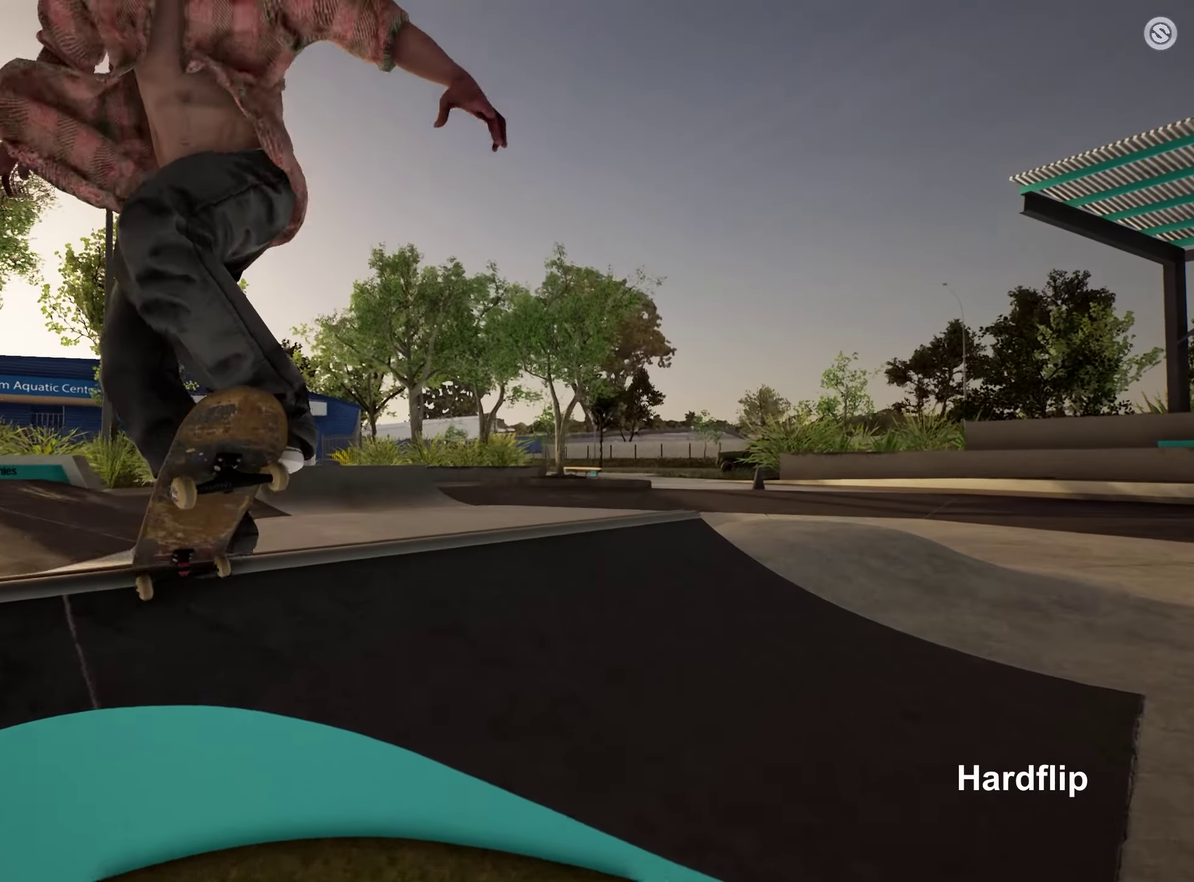
{"dt_ms": 550, "buttons": [], "left_stick": "center", "right_stick": "center", "events": [[217, "R1", "down"], [300, "right_stick", "center"], [433, "R1", "up"]]}
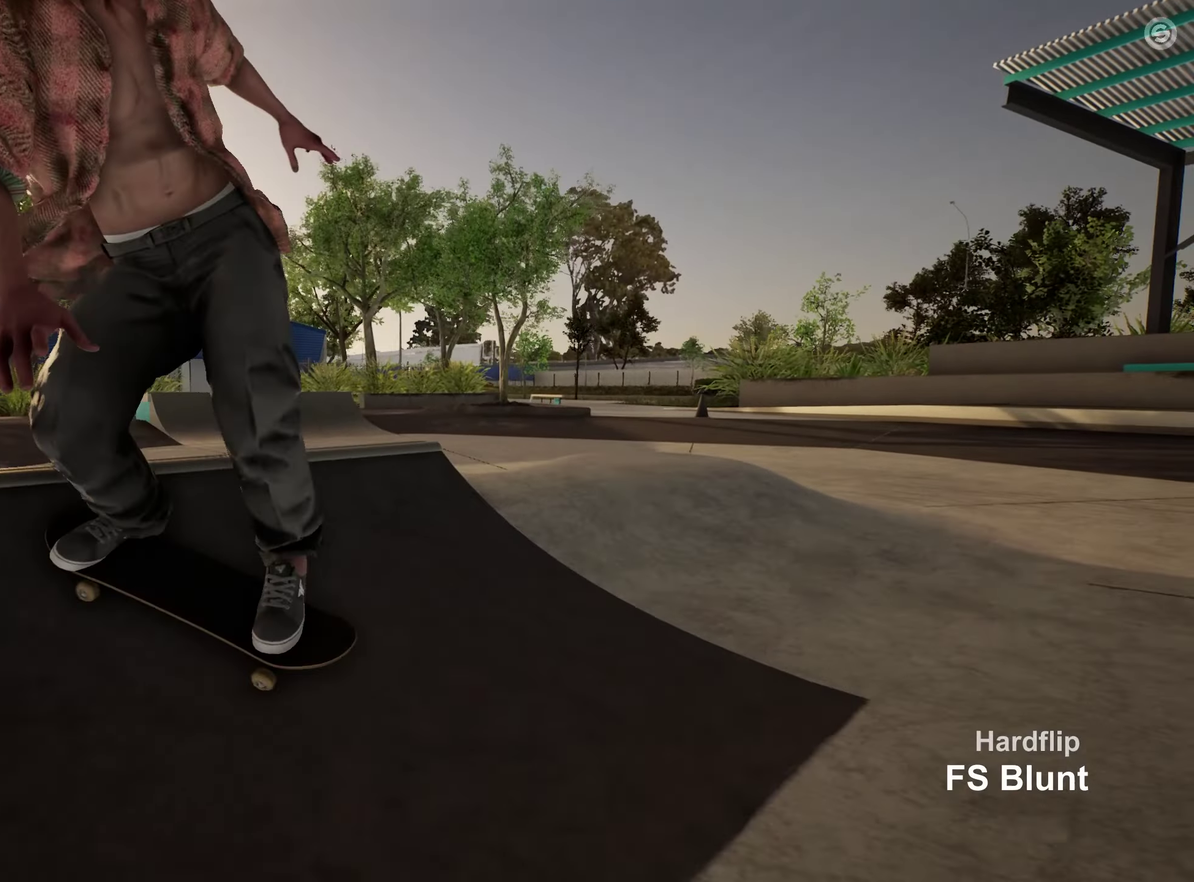
{"dt_ms": 550, "buttons": [], "left_stick": "center", "right_stick": "center", "events": []}
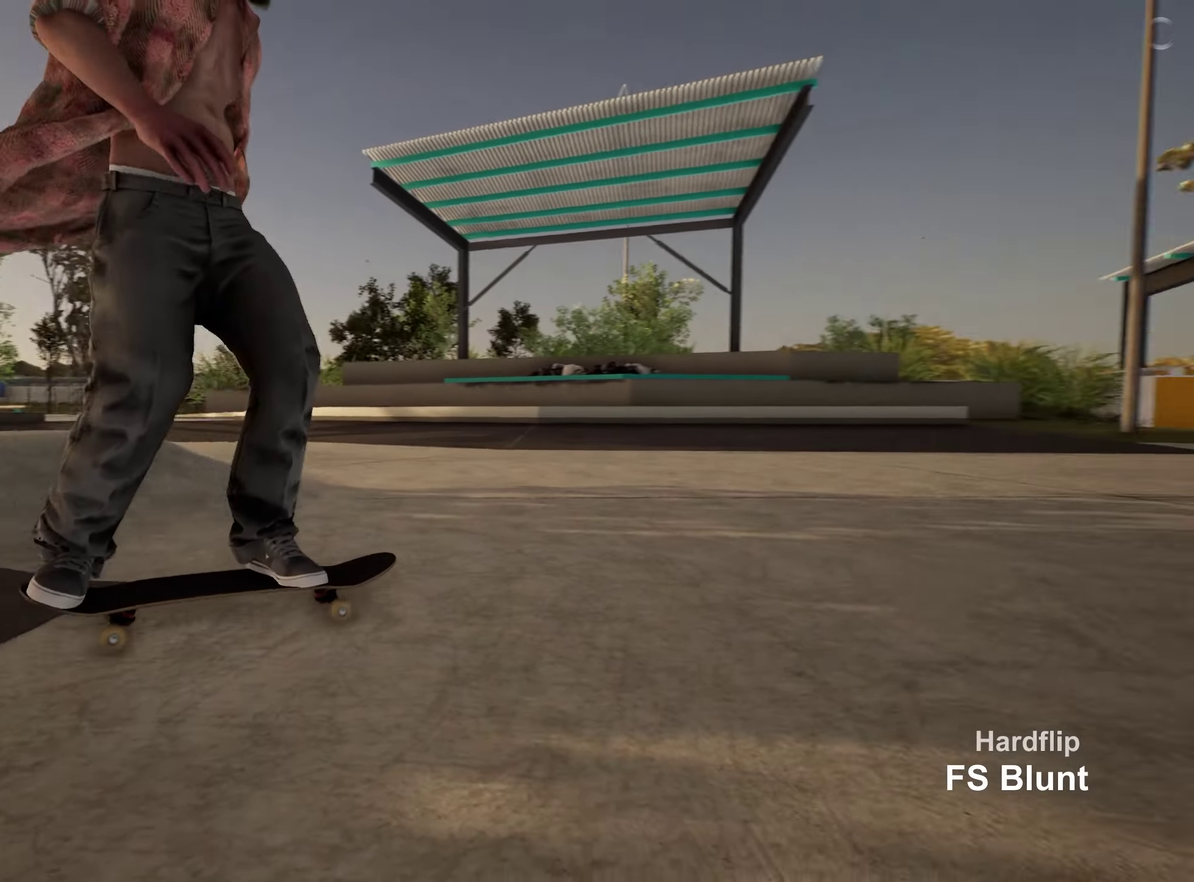
{"dt_ms": 450, "buttons": ["L2"], "left_stick": "center", "right_stick": "center", "events": [[83, "L2", "down"]]}
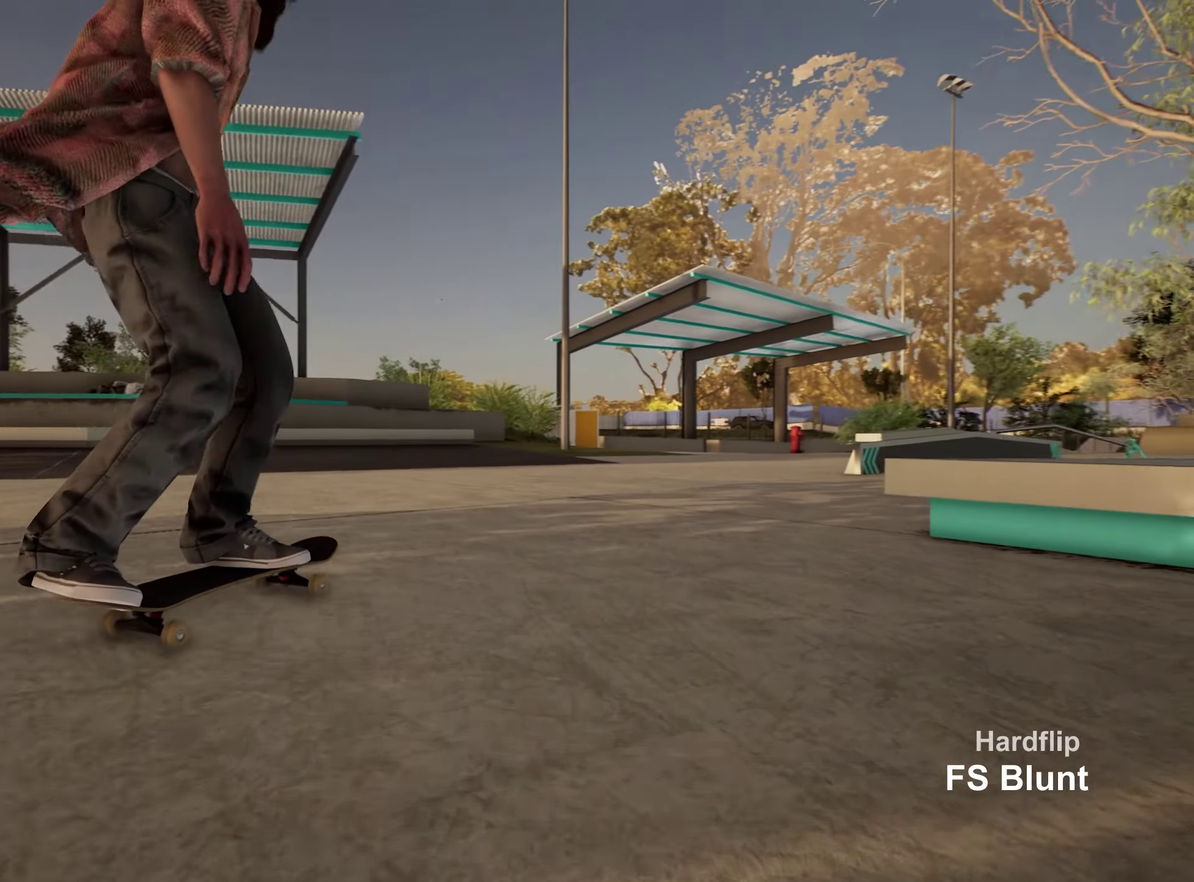
{"dt_ms": 650, "buttons": [], "left_stick": "center", "right_stick": "center", "events": [[150, "L2", "up"], [233, "R2", "down"], [600, "R2", "up"]]}
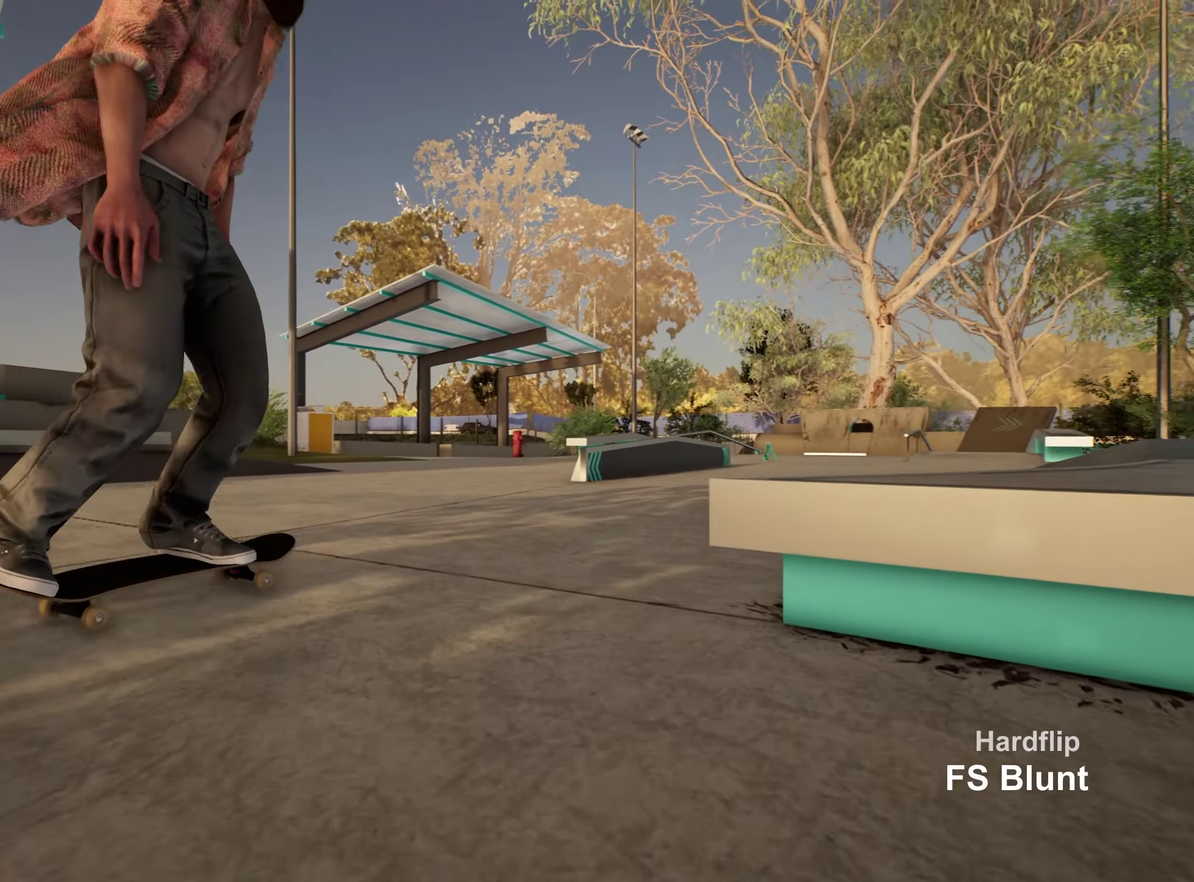
{"dt_ms": 350, "buttons": ["L2"], "left_stick": "center", "right_stick": "center", "events": [[250, "L2", "down"]]}
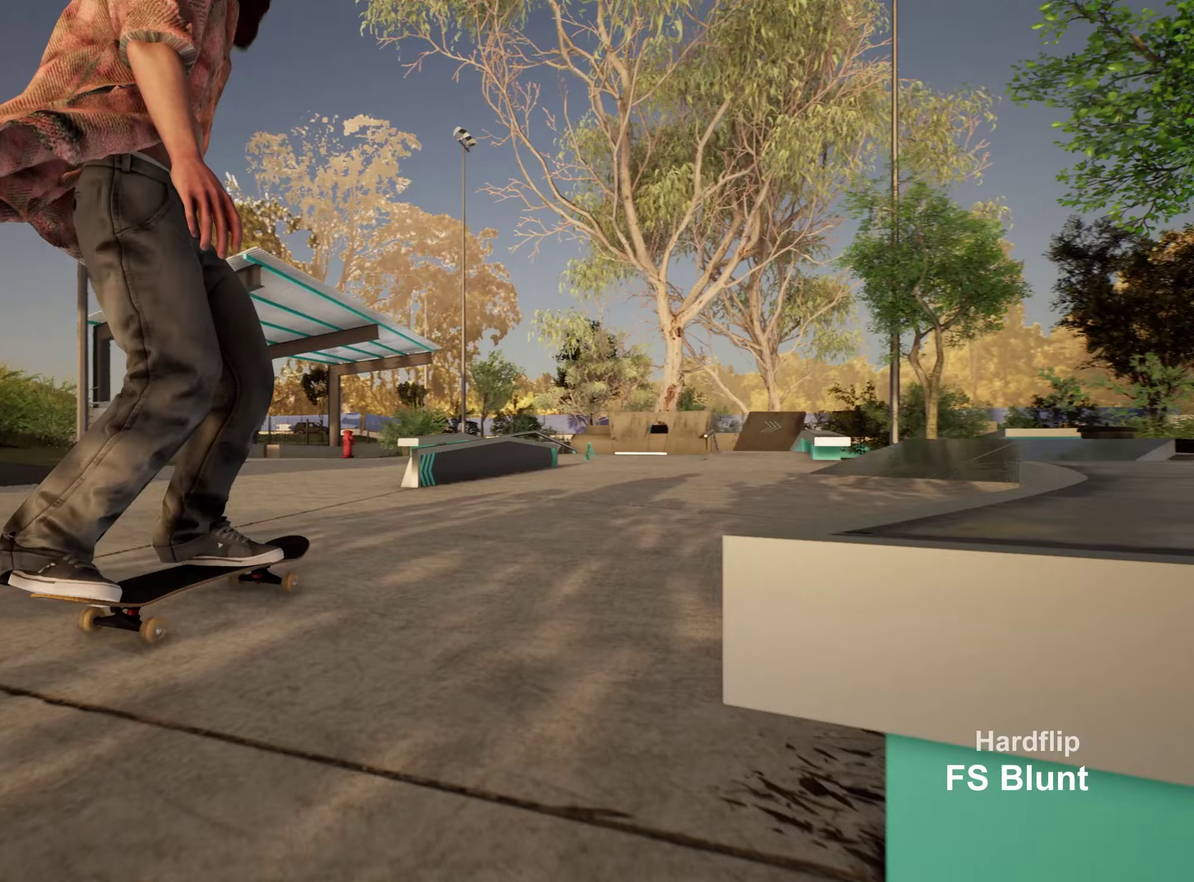
{"dt_ms": 450, "buttons": ["L2"], "left_stick": "center", "right_stick": "center", "events": [[17, "L2", "up"], [267, "L2", "down"]]}
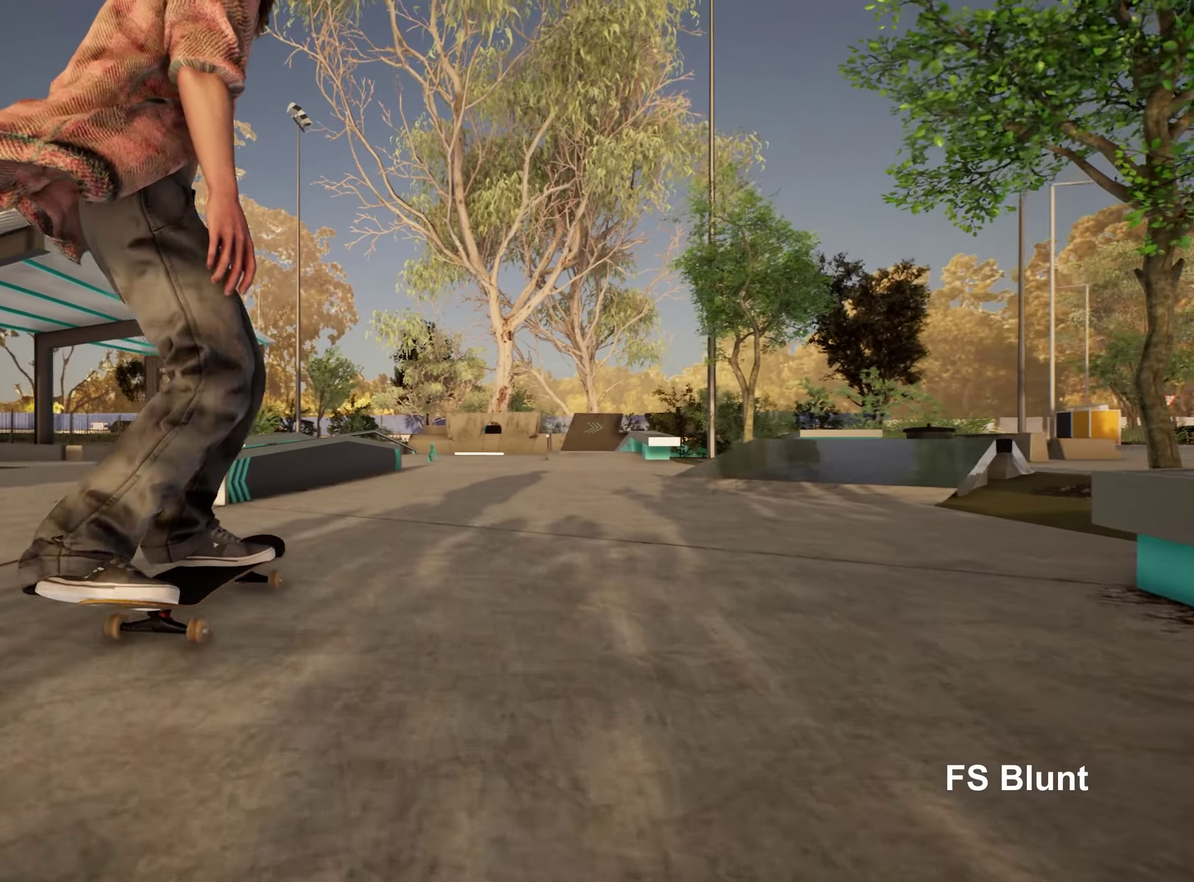
{"dt_ms": 700, "buttons": [], "left_stick": "center", "right_stick": "down", "events": [[583, "right_stick", "down"], [617, "L2", "up"]]}
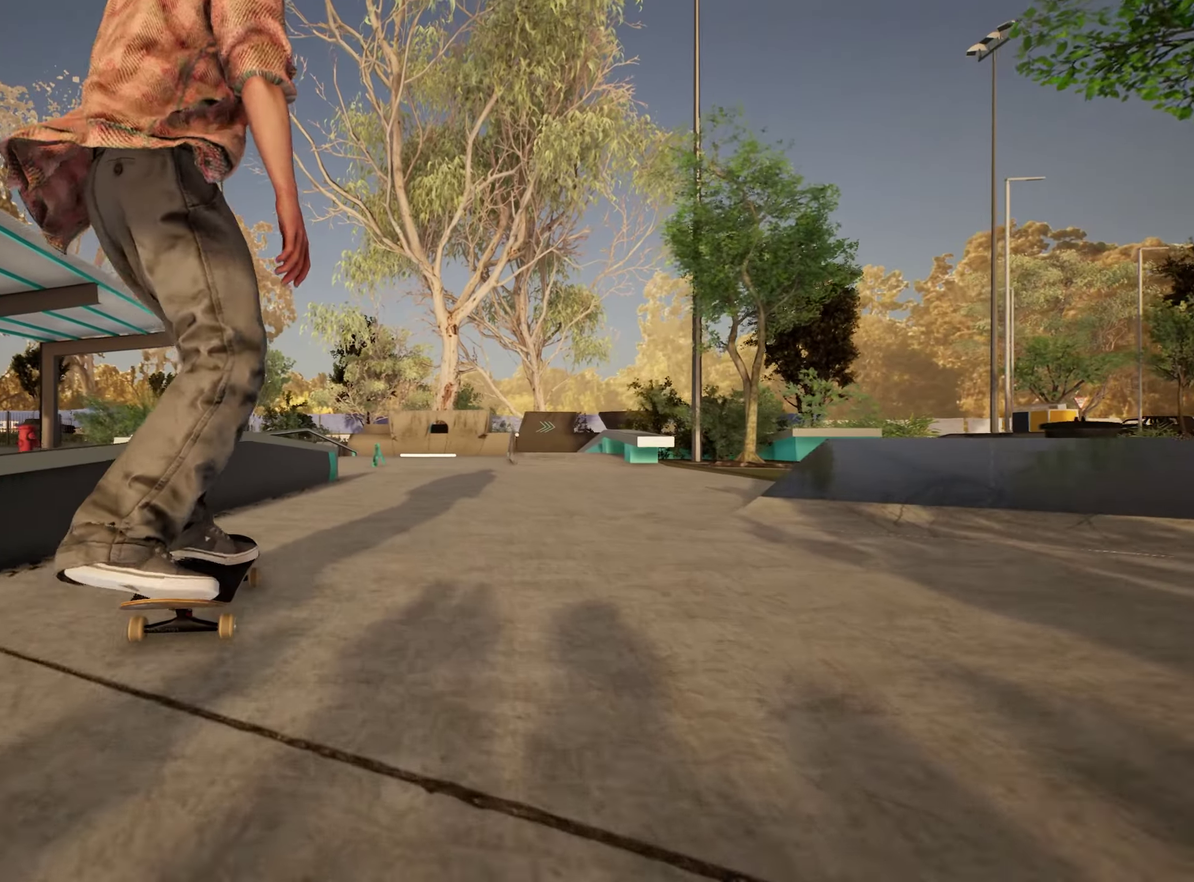
{"dt_ms": 350, "buttons": [], "left_stick": "up", "right_stick": "down", "events": [[317, "left_stick", "up"]]}
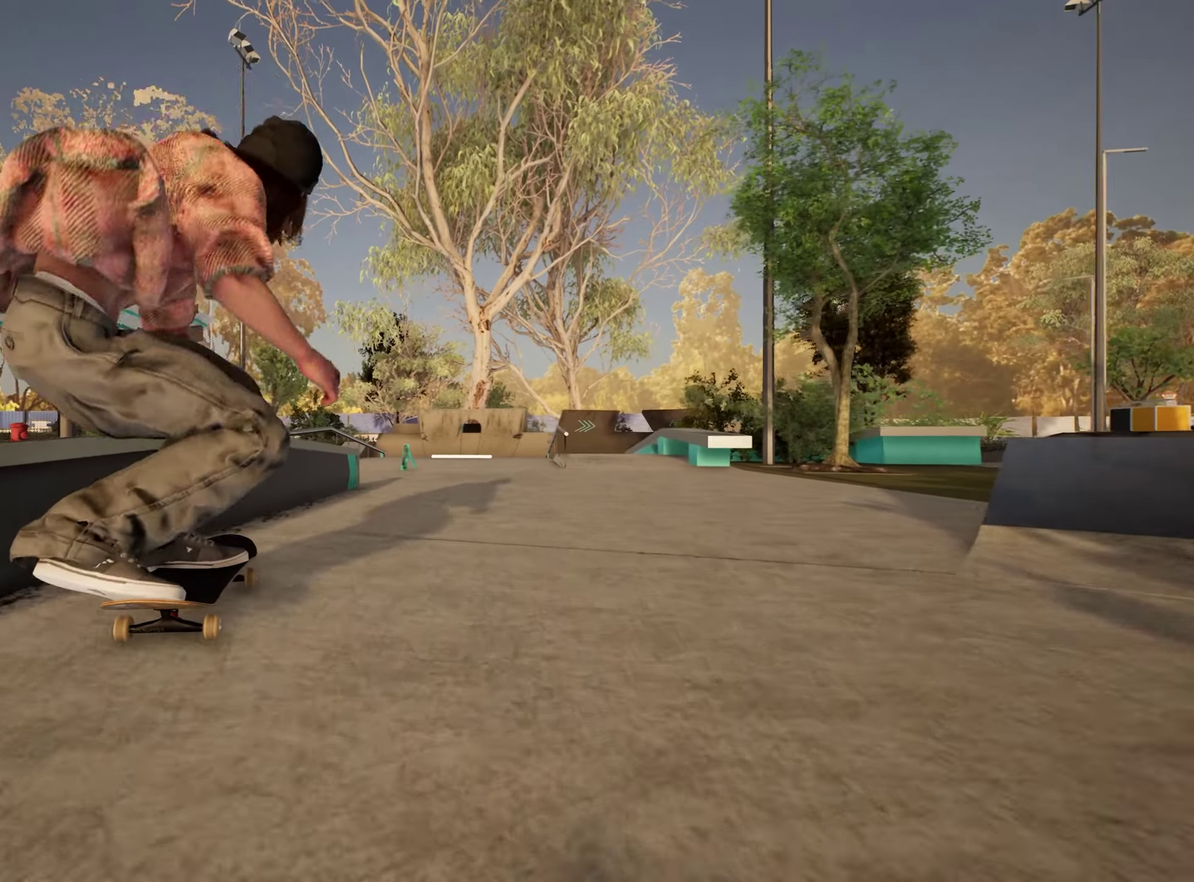
{"dt_ms": 450, "buttons": [], "left_stick": "center", "right_stick": "down-left", "events": [[83, "right_stick", "center"], [167, "left_stick", "center"], [283, "right_stick", "down-left"]]}
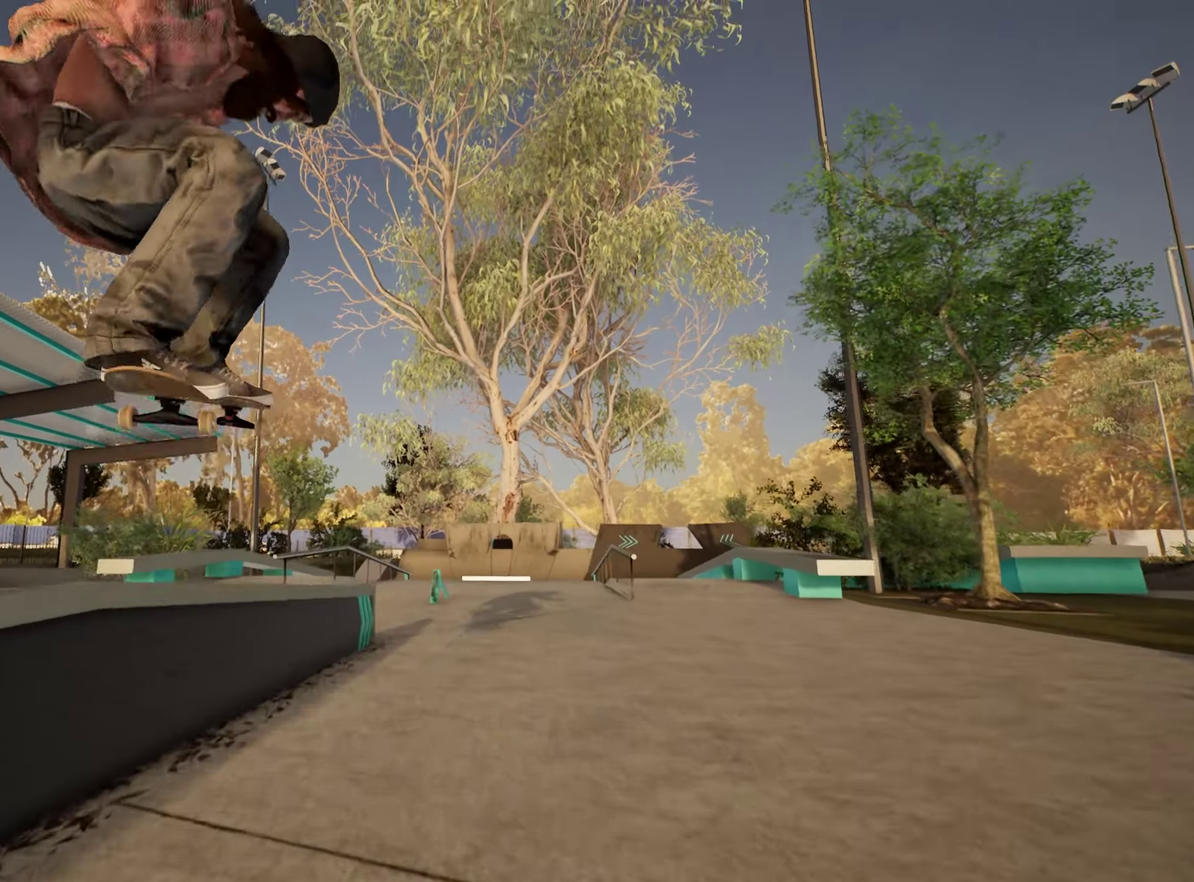
{"dt_ms": 700, "buttons": [], "left_stick": "center", "right_stick": "down-left"}
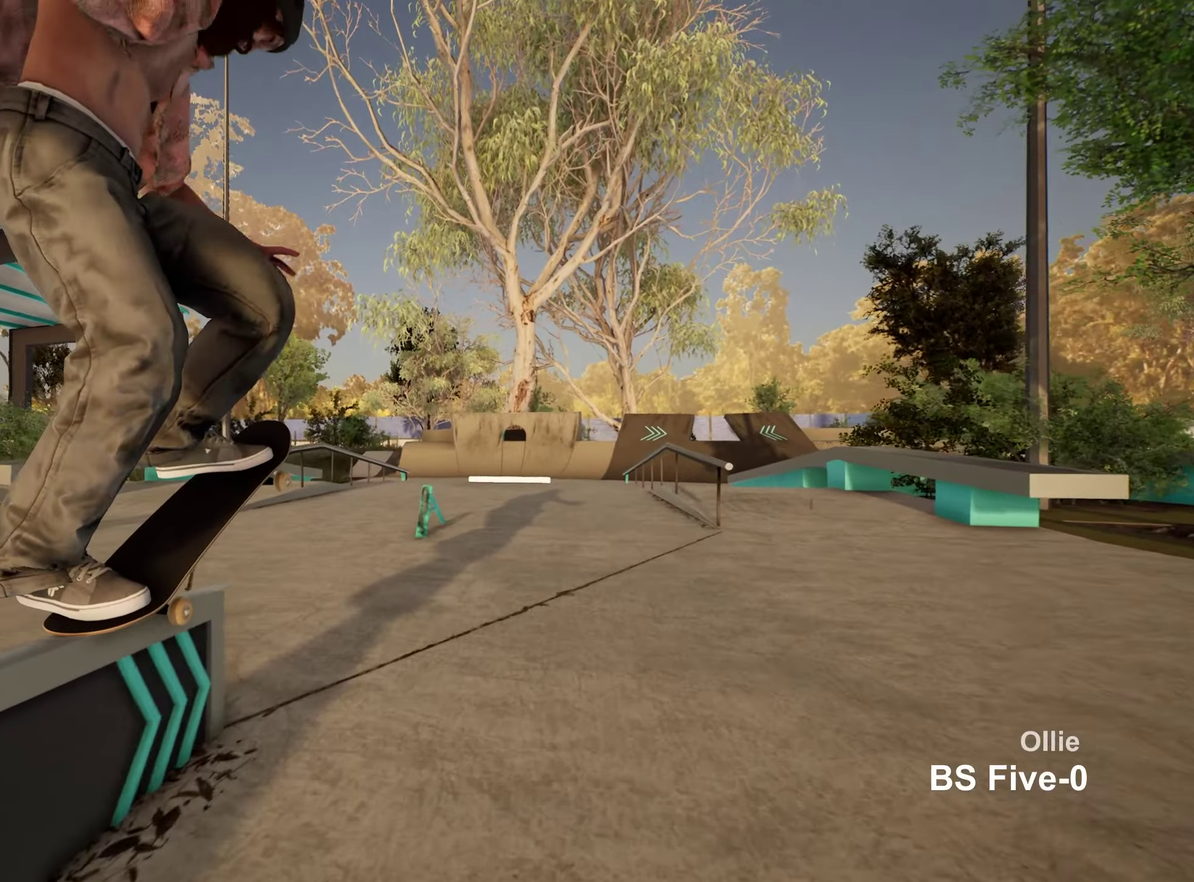
{"dt_ms": 350, "buttons": ["R2"], "left_stick": "center", "right_stick": "center", "events": [[167, "right_stick", "center"], [333, "R2", "down"]]}
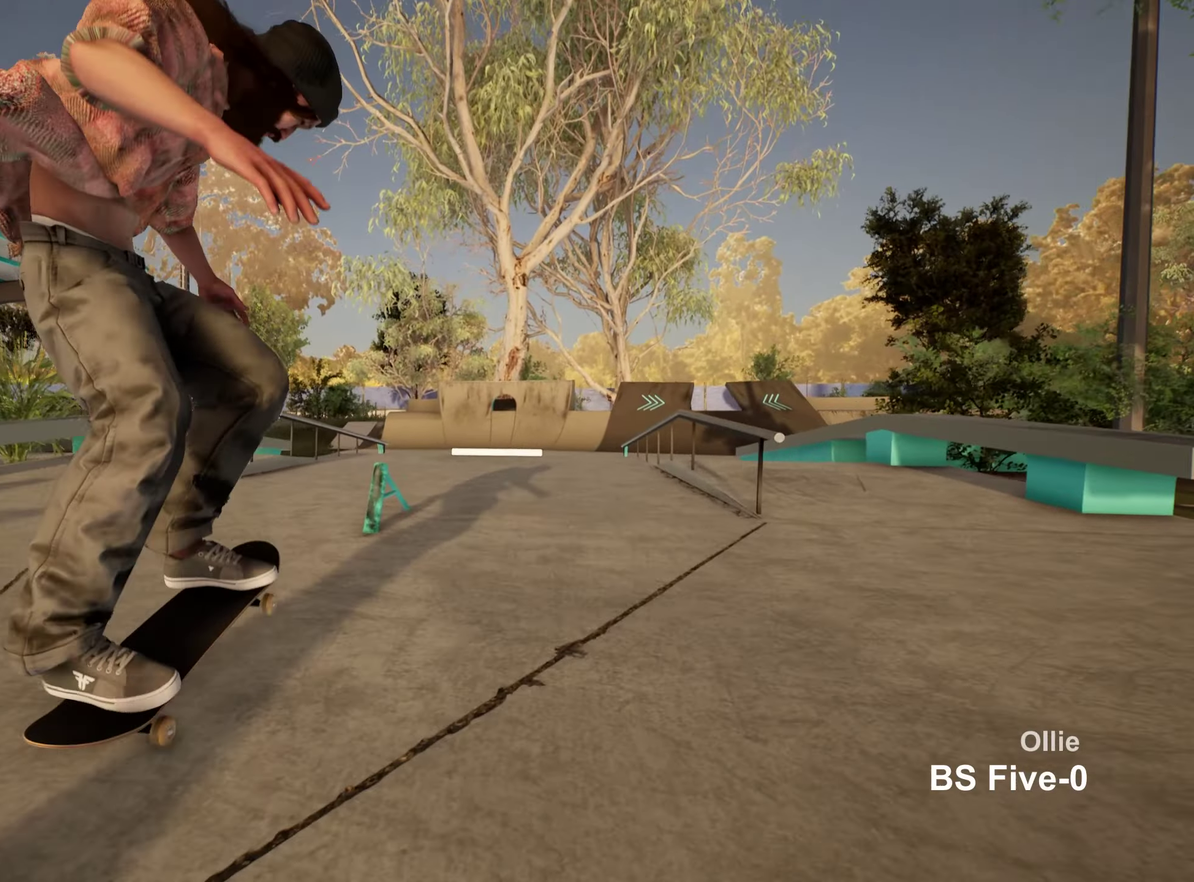
{"dt_ms": 650, "buttons": [], "left_stick": "center", "right_stick": "center", "events": [[167, "R2", "up"], [333, "R2", "down"], [617, "R2", "up"]]}
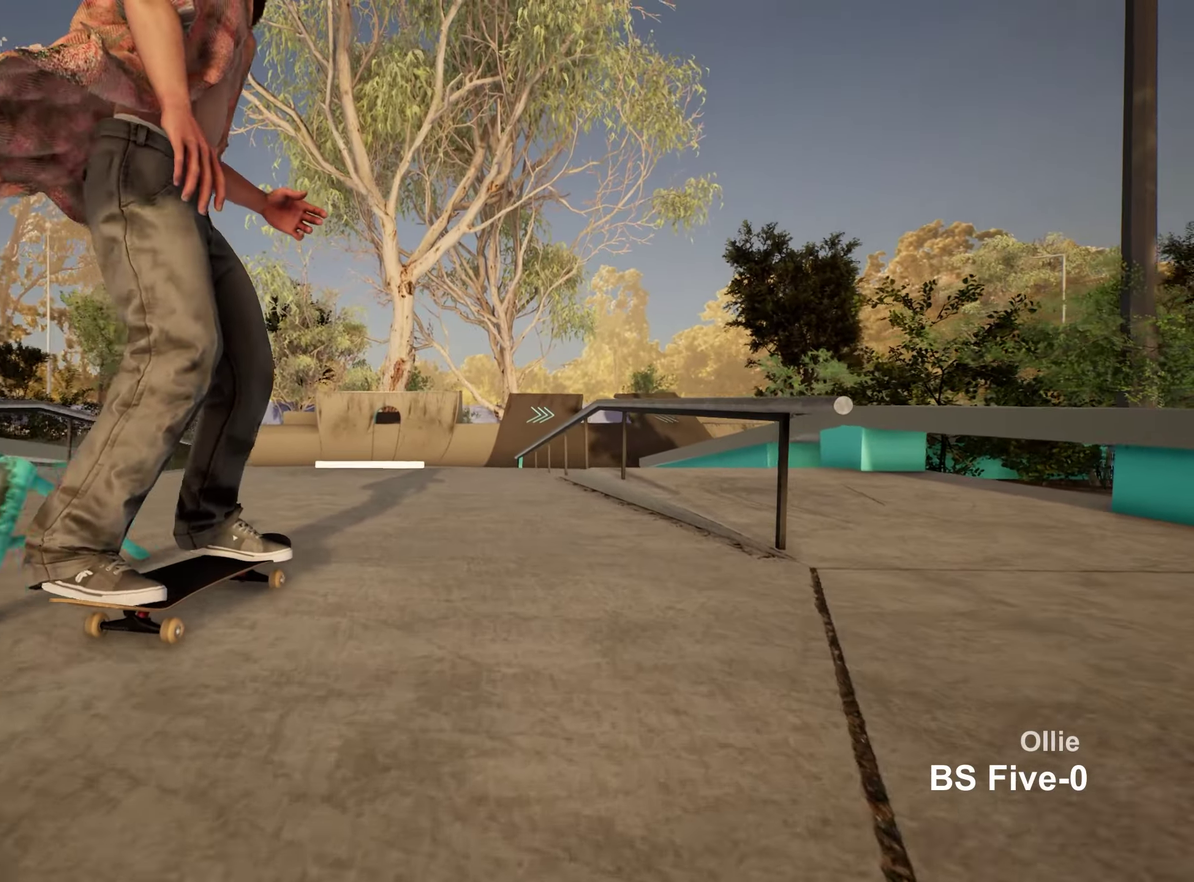
{"dt_ms": 350, "buttons": [], "left_stick": "center", "right_stick": "down", "events": [[217, "right_stick", "down"]]}
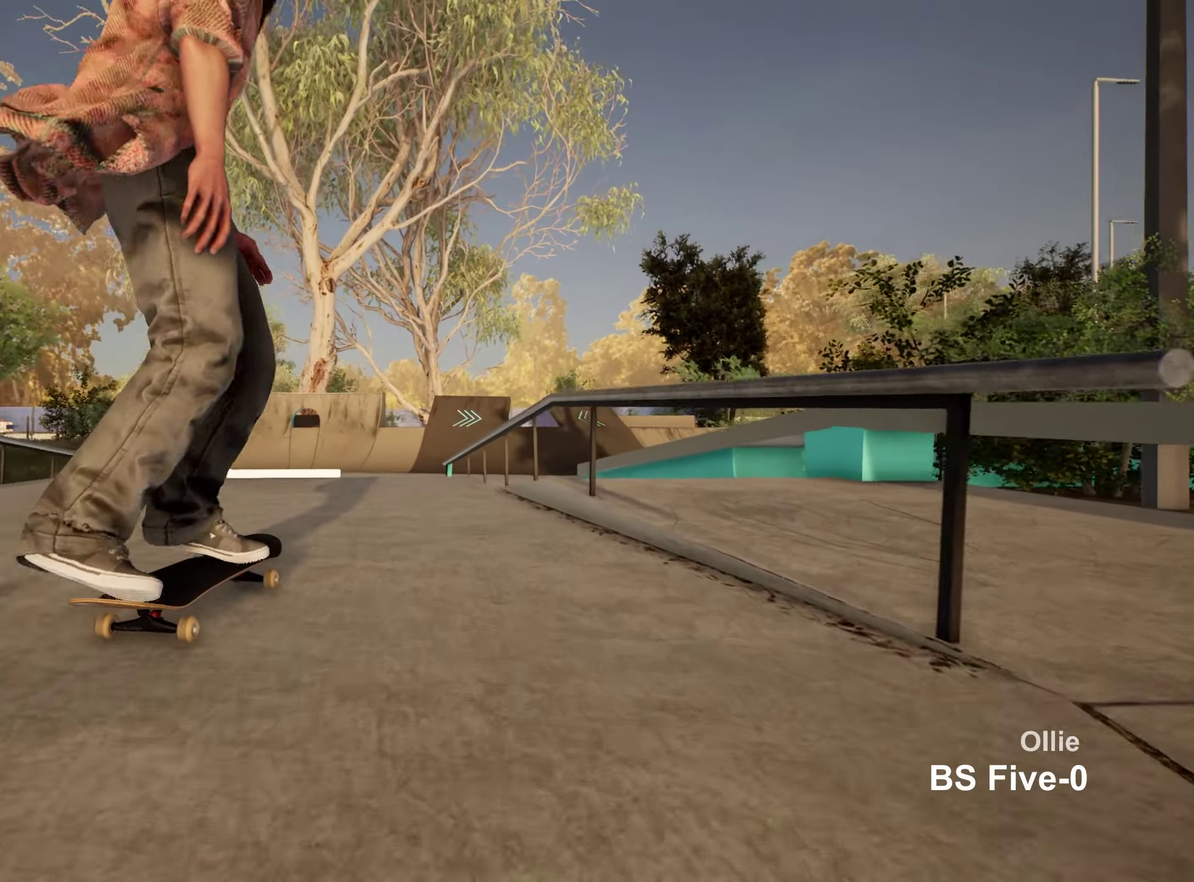
{"dt_ms": 500, "buttons": [], "left_stick": "center", "right_stick": "down", "events": [[83, "R2", "down"], [150, "R2", "up"]]}
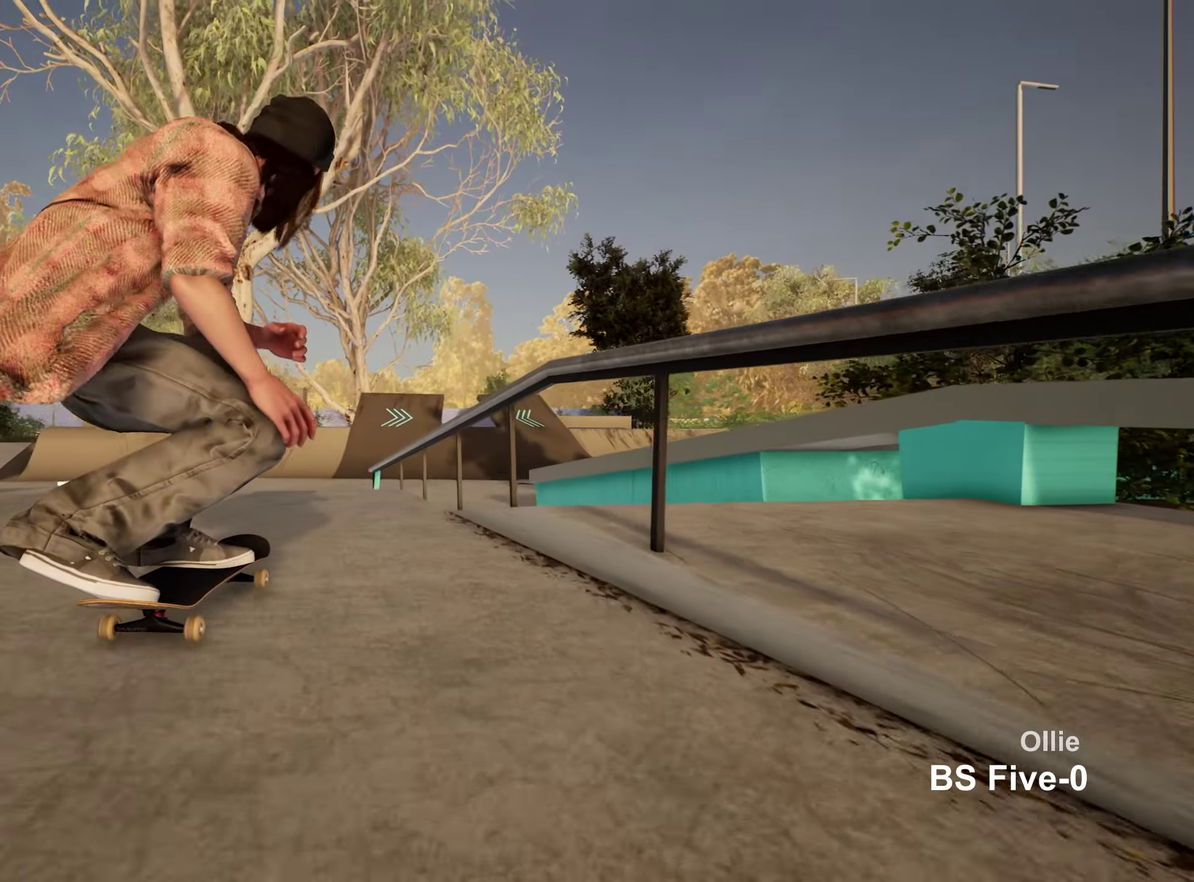
{"dt_ms": 650, "buttons": [], "left_stick": "up", "right_stick": "center", "events": [[400, "left_stick", "up"], [433, "R2", "down"], [450, "right_stick", "center"], [550, "R2", "up"]]}
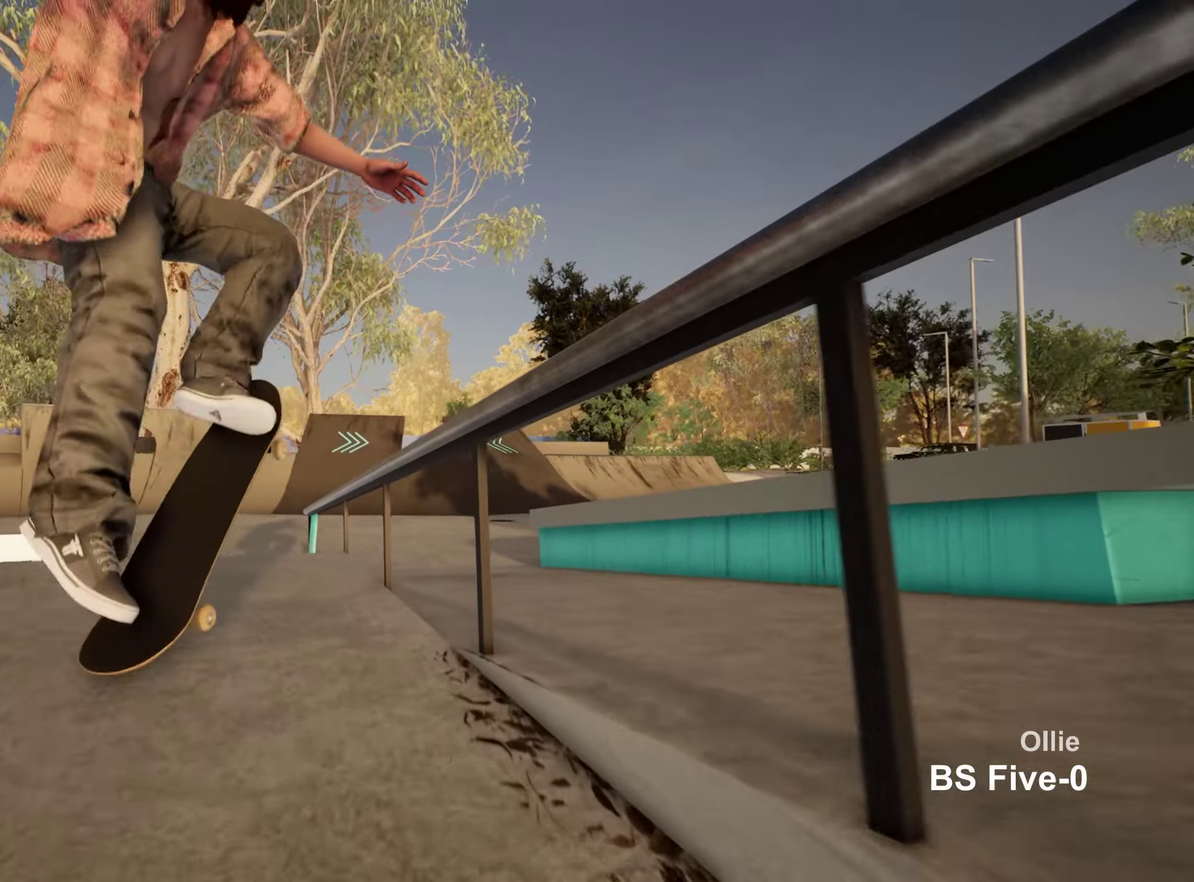
{"dt_ms": 350, "buttons": [], "left_stick": "up", "right_stick": "center", "events": []}
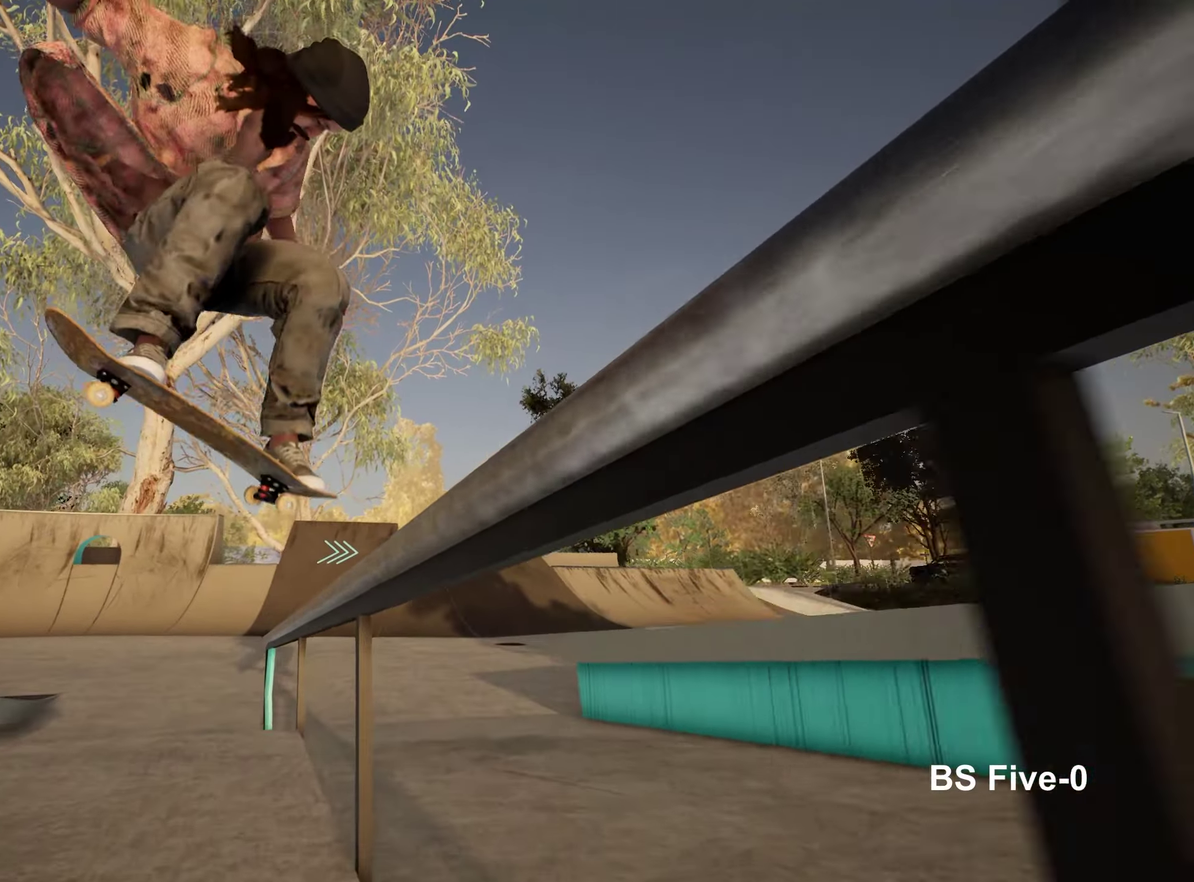
{"dt_ms": 450, "buttons": ["R2"], "left_stick": "center", "right_stick": "left", "events": [[333, "R2", "down"], [333, "right_stick", "left"], [400, "left_stick", "center"]]}
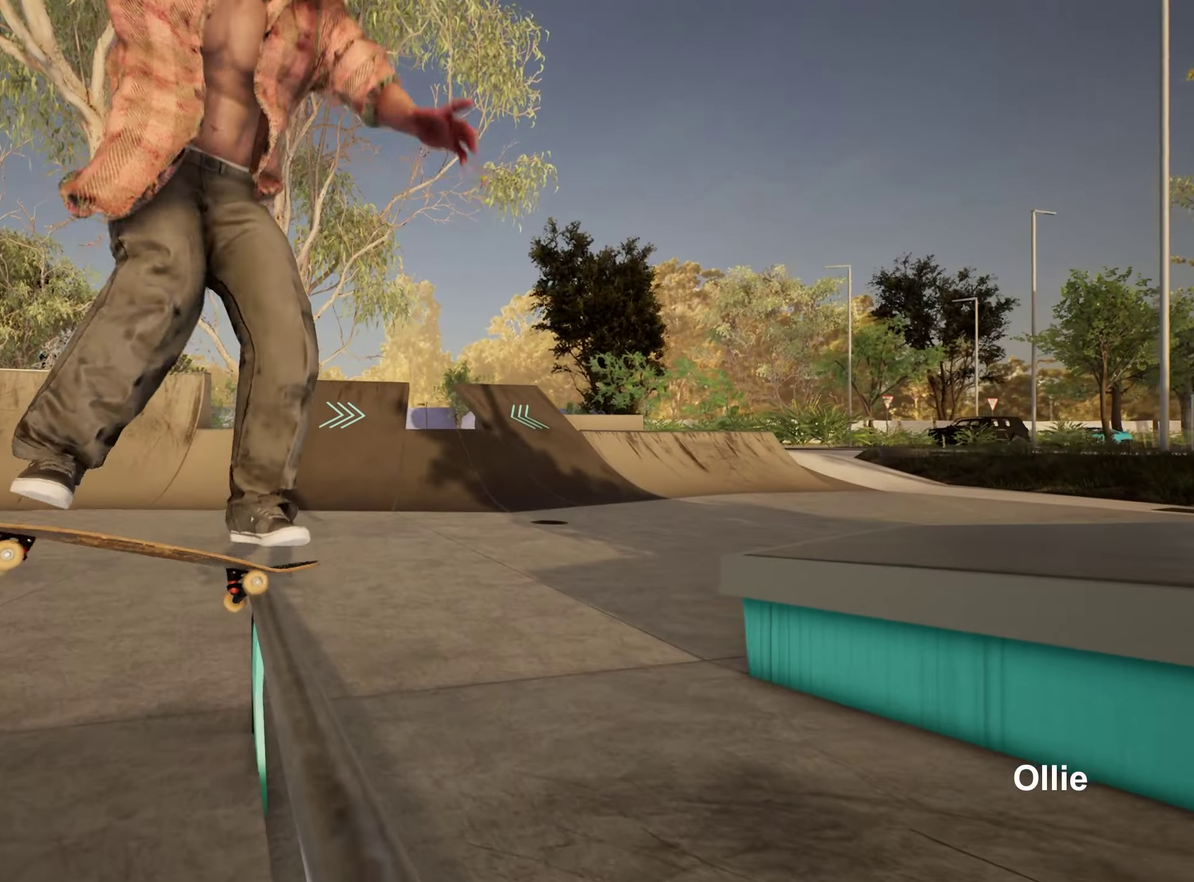
{"dt_ms": 700, "buttons": [], "left_stick": "center", "right_stick": "center", "events": [[50, "R2", "up"], [50, "right_stick", "center"], [517, "left_stick", "down"], [600, "left_stick", "center"]]}
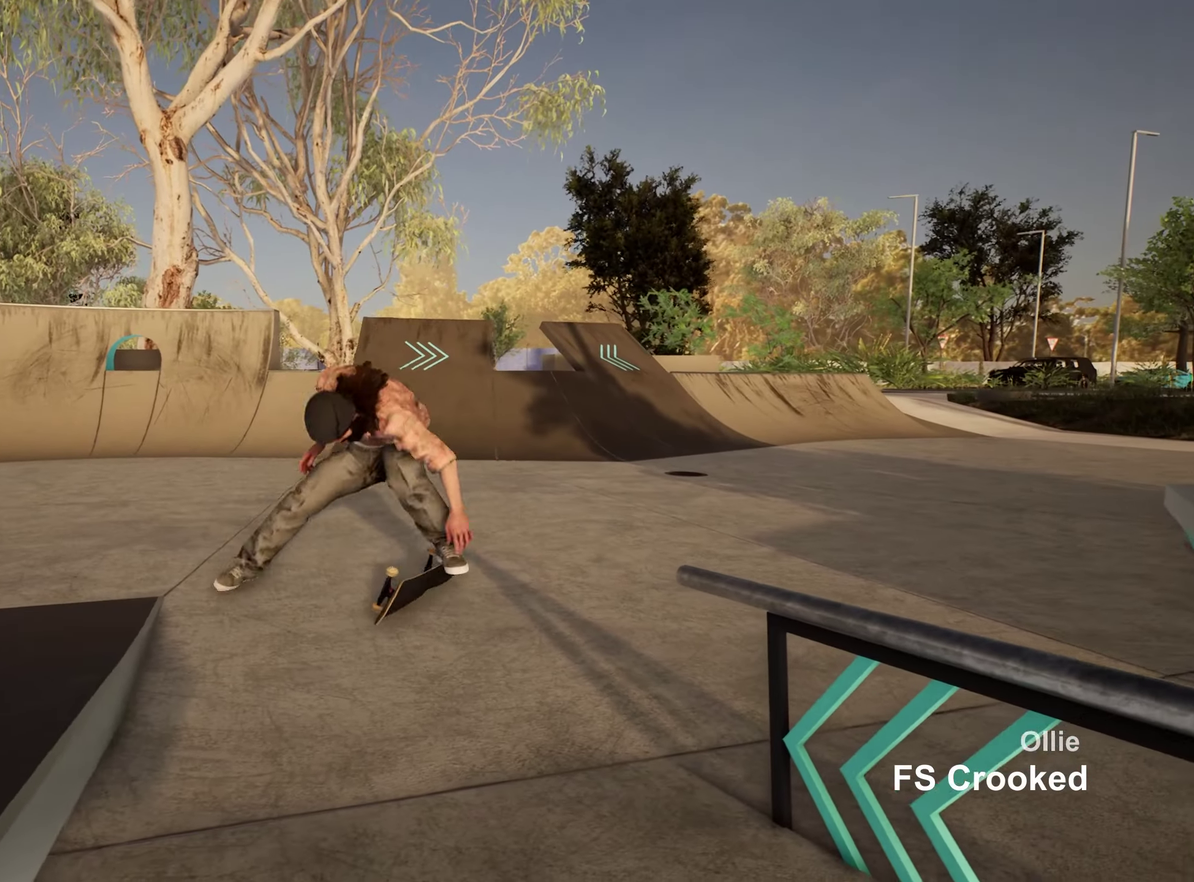
{"dt_ms": 350, "buttons": [], "left_stick": "center", "right_stick": "center", "events": []}
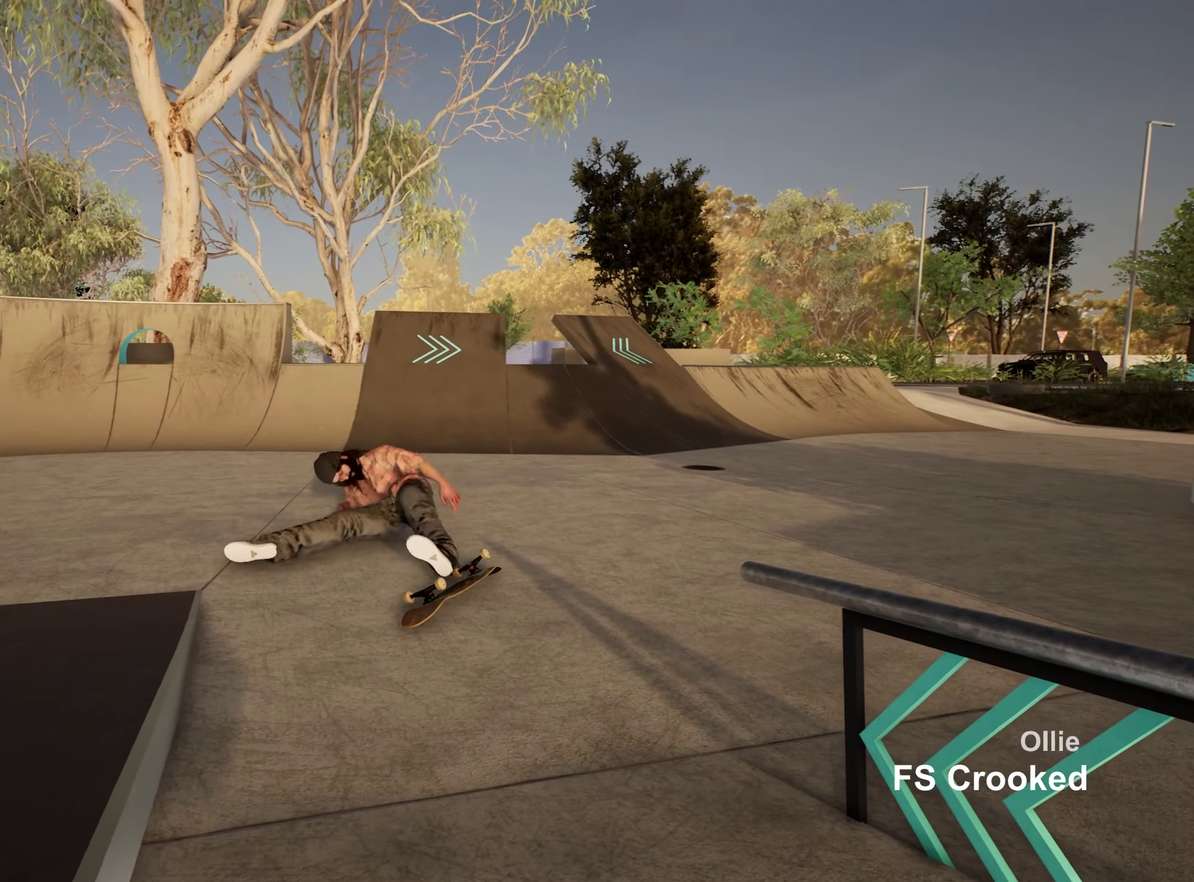
{"dt_ms": 500, "buttons": [], "left_stick": "center", "right_stick": "center", "events": []}
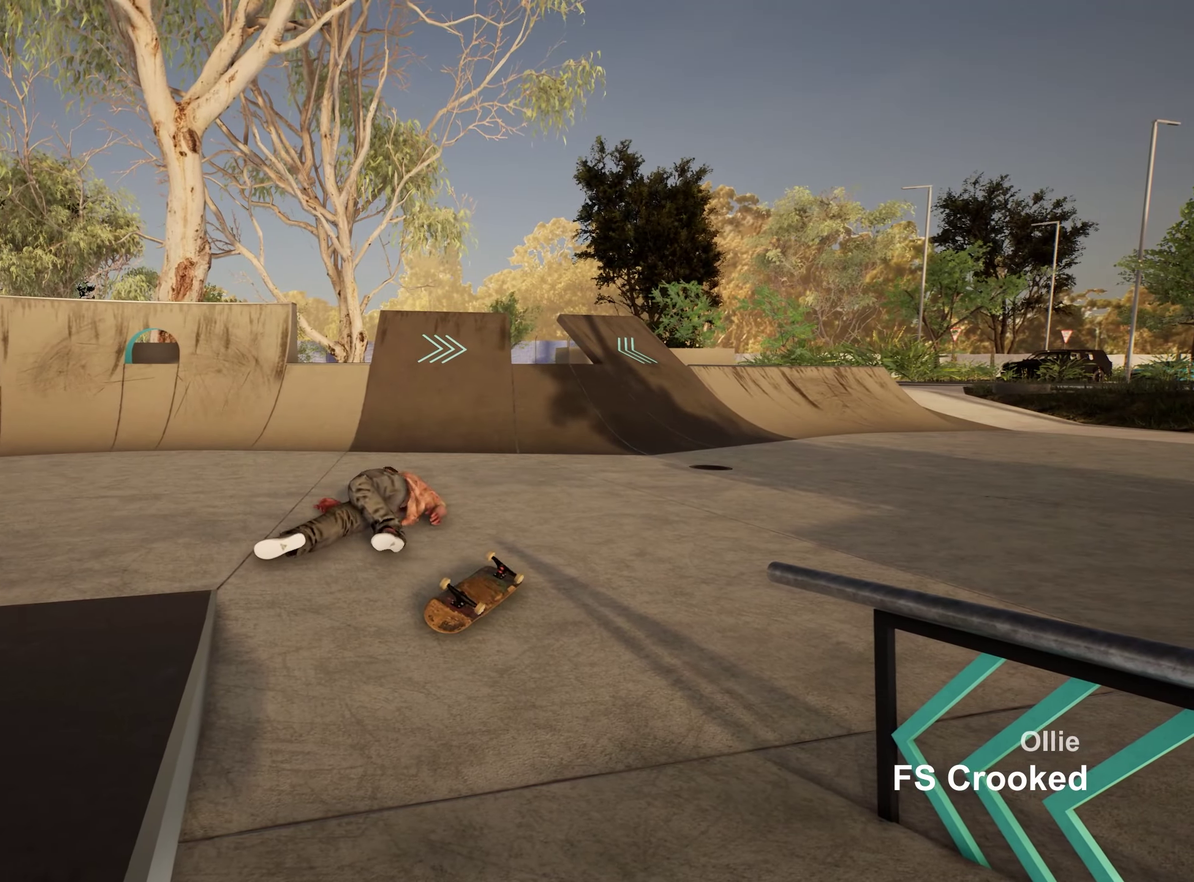
{"dt_ms": 350, "buttons": [], "left_stick": "up", "right_stick": "center", "events": [[83, "left_stick", "up"], [150, "Y", "down"], [350, "Y", "up"]]}
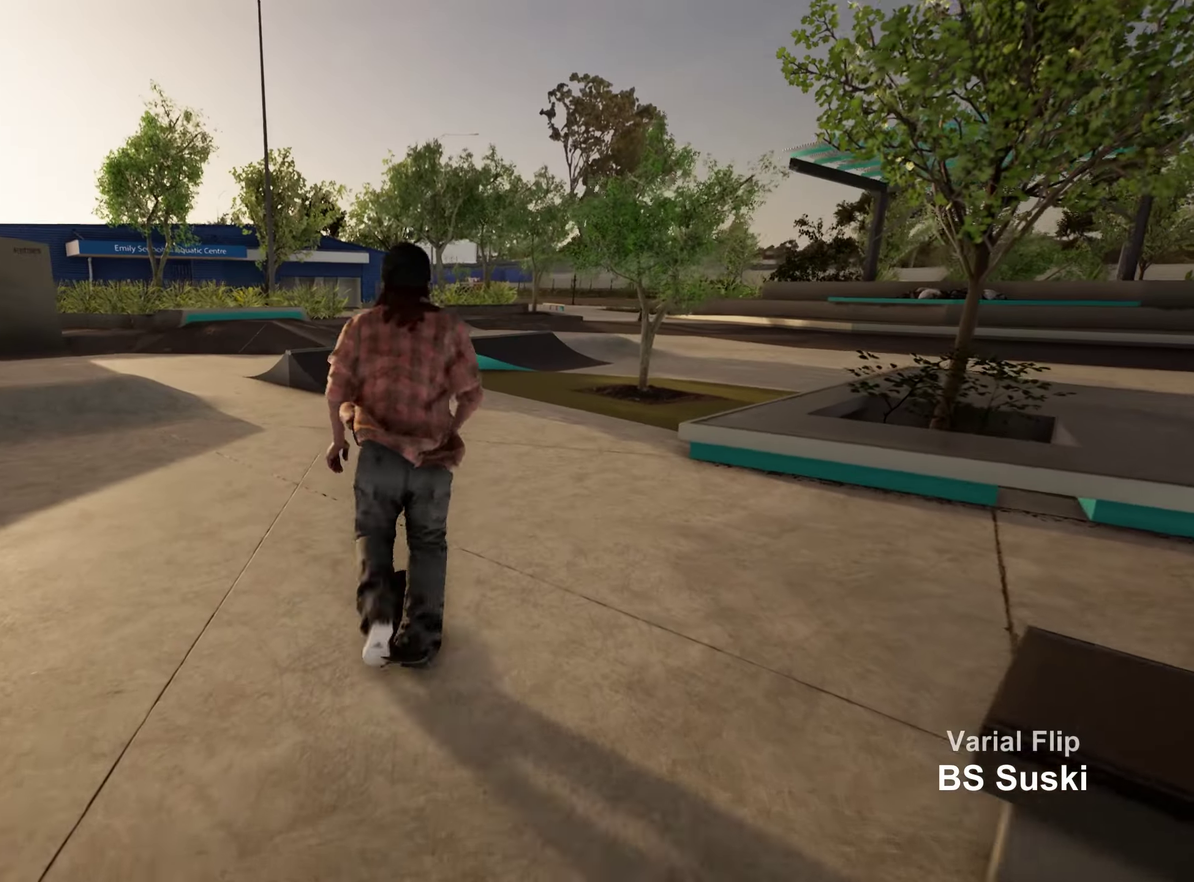
{"dt_ms": 700, "buttons": [], "left_stick": "center", "right_stick": "center", "events": [[83, "left_stick", "center"]]}
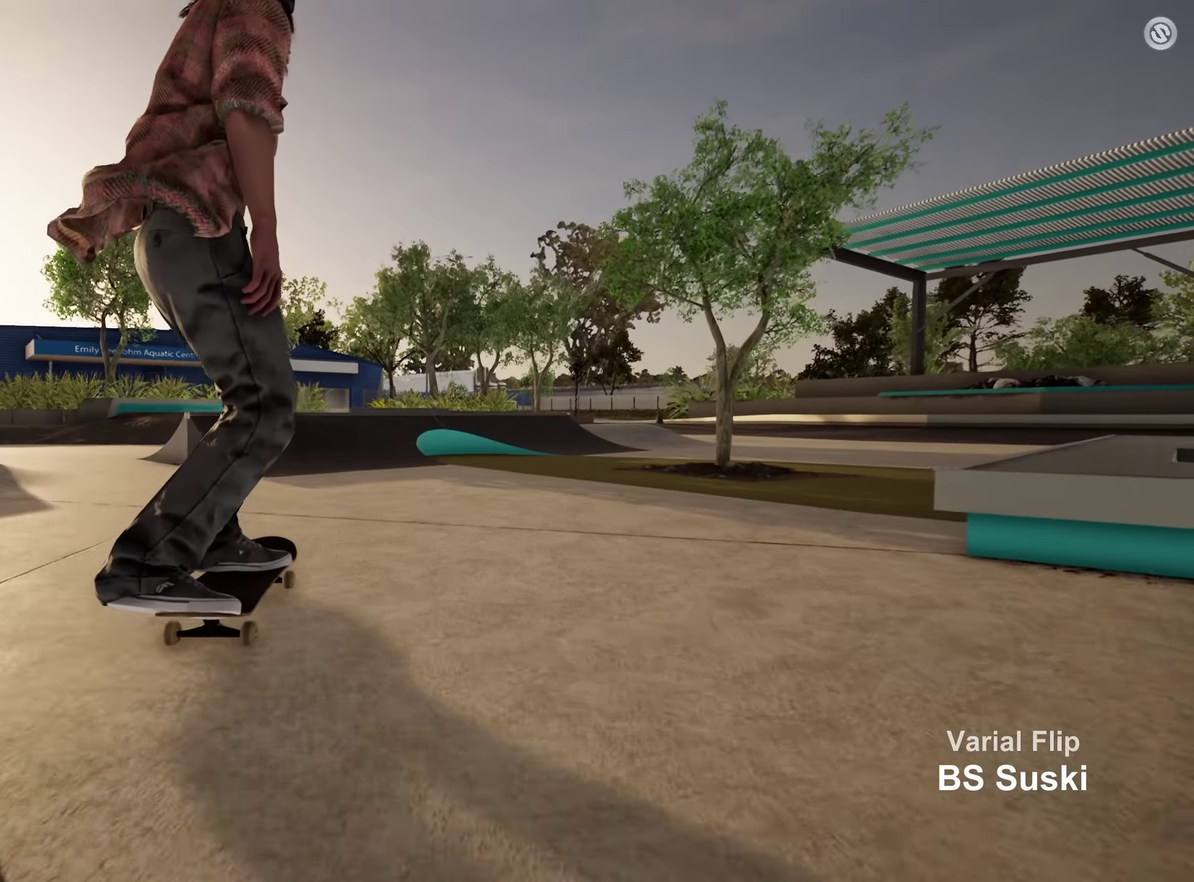
{"dt_ms": 450, "buttons": [], "left_stick": "center", "right_stick": "center", "events": [[250, "R2", "down"], [350, "R2", "up"]]}
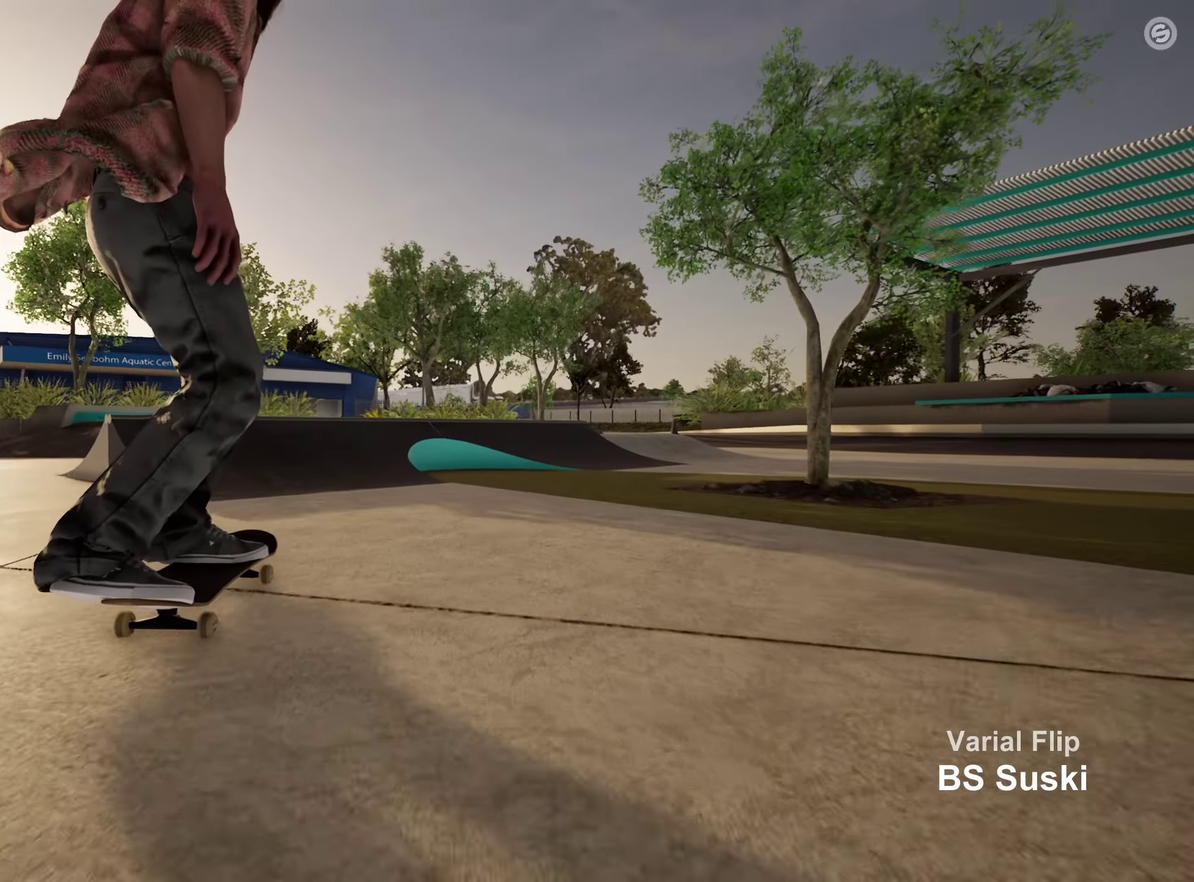
{"dt_ms": 350, "buttons": [], "left_stick": "center", "right_stick": "down", "events": [[283, "right_stick", "down"]]}
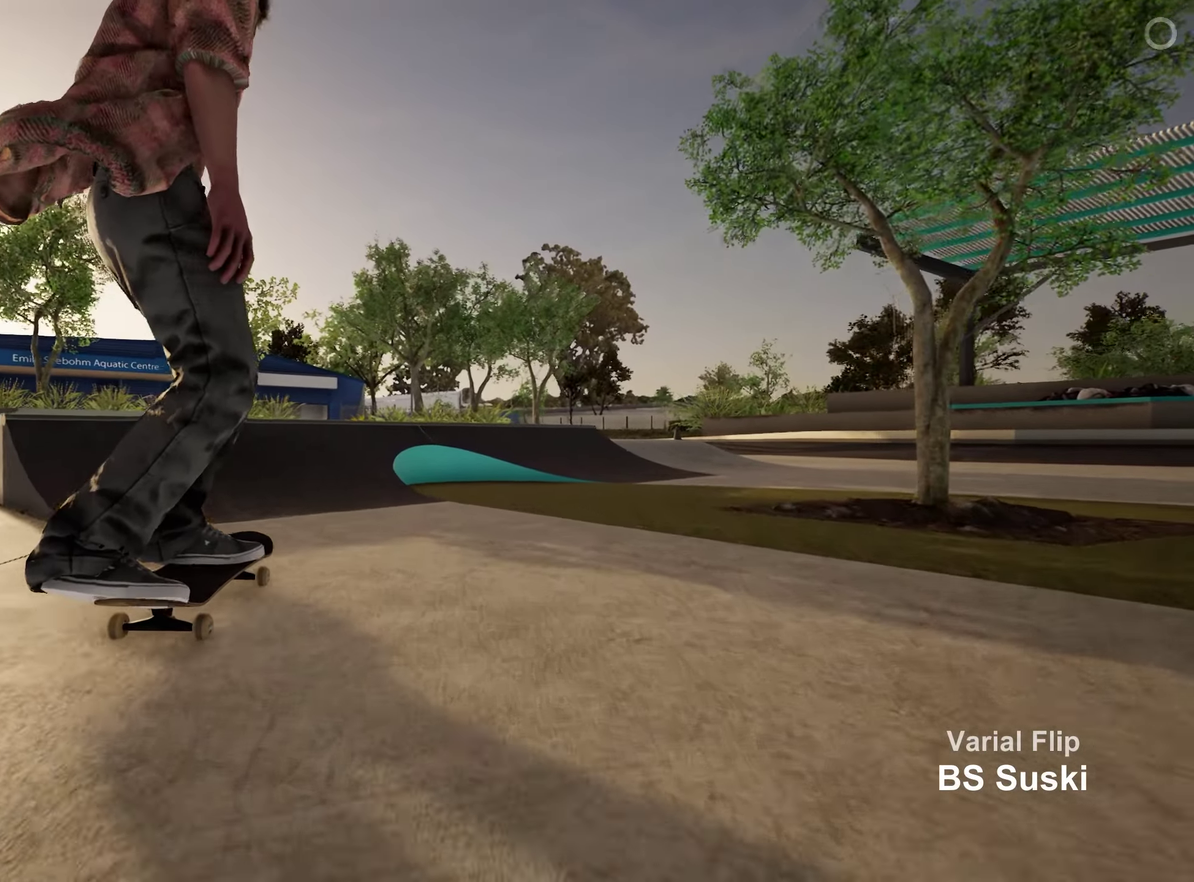
{"dt_ms": 700, "buttons": [], "left_stick": "center", "right_stick": "down", "events": []}
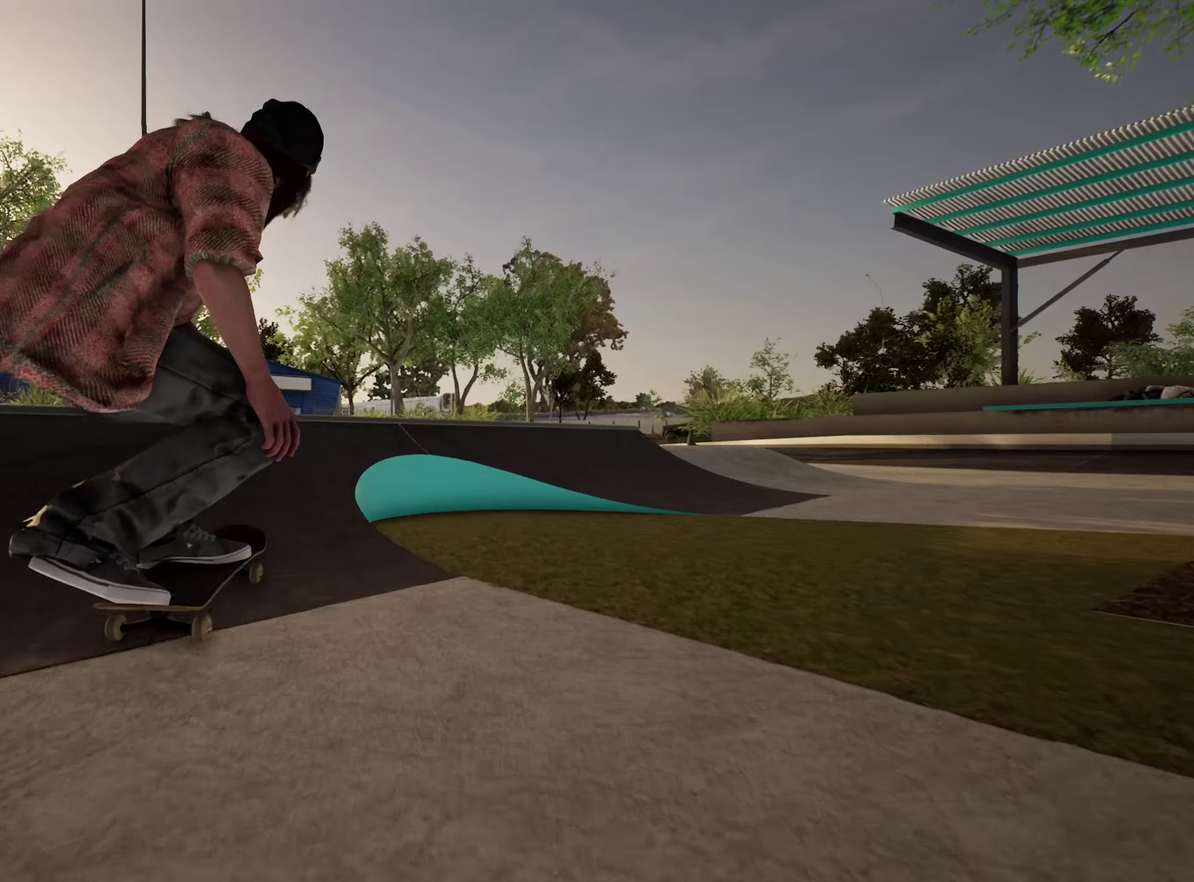
{"dt_ms": 450, "buttons": [], "left_stick": "center", "right_stick": "center", "events": [[83, "R2", "down"], [133, "right_stick", "down-left"], [183, "left_stick", "right"], [183, "right_stick", "left"], [350, "right_stick", "center"], [367, "left_stick", "center"], [417, "R2", "up"]]}
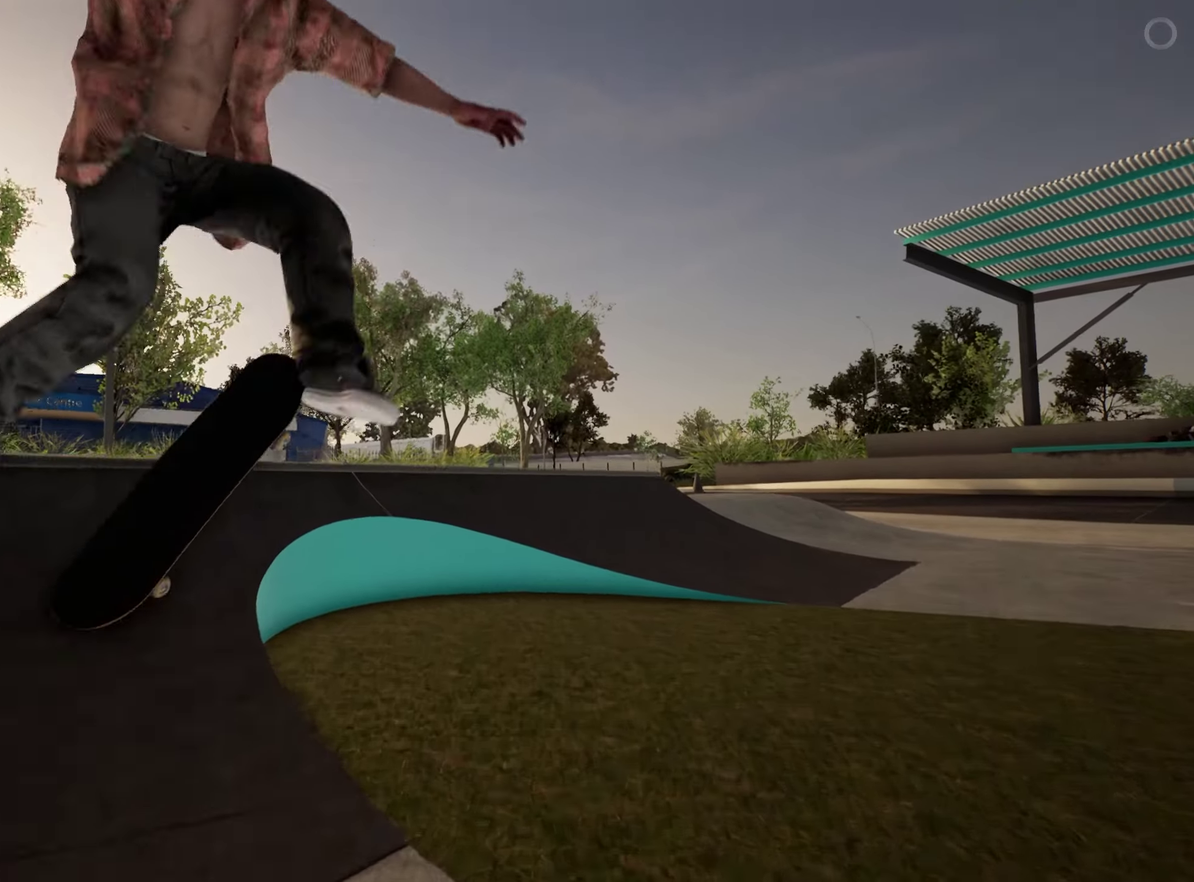
{"dt_ms": 450, "buttons": [], "left_stick": "center", "right_stick": "down", "events": [[250, "right_stick", "down"]]}
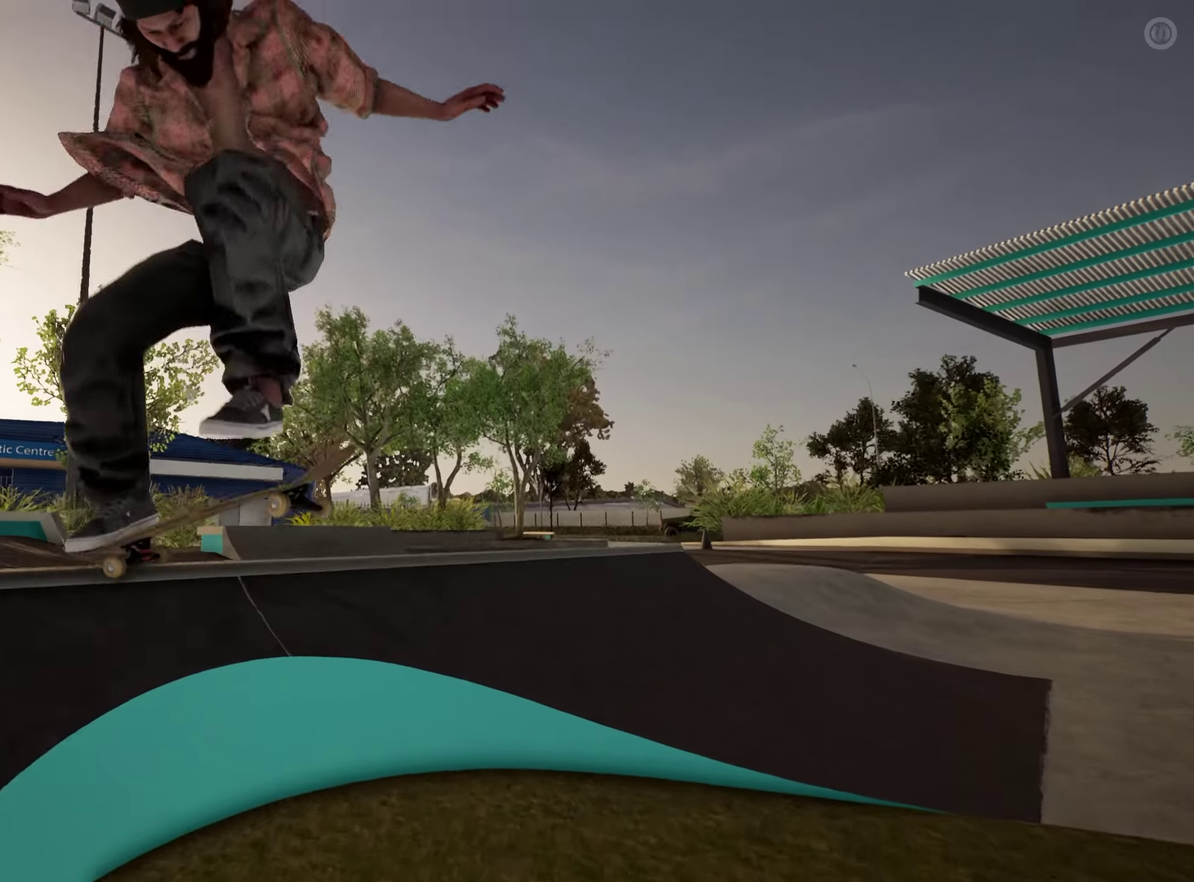
{"dt_ms": 800, "buttons": [], "left_stick": "center", "right_stick": "center", "events": [[533, "R1", "down"], [583, "right_stick", "center"], [750, "R1", "up"]]}